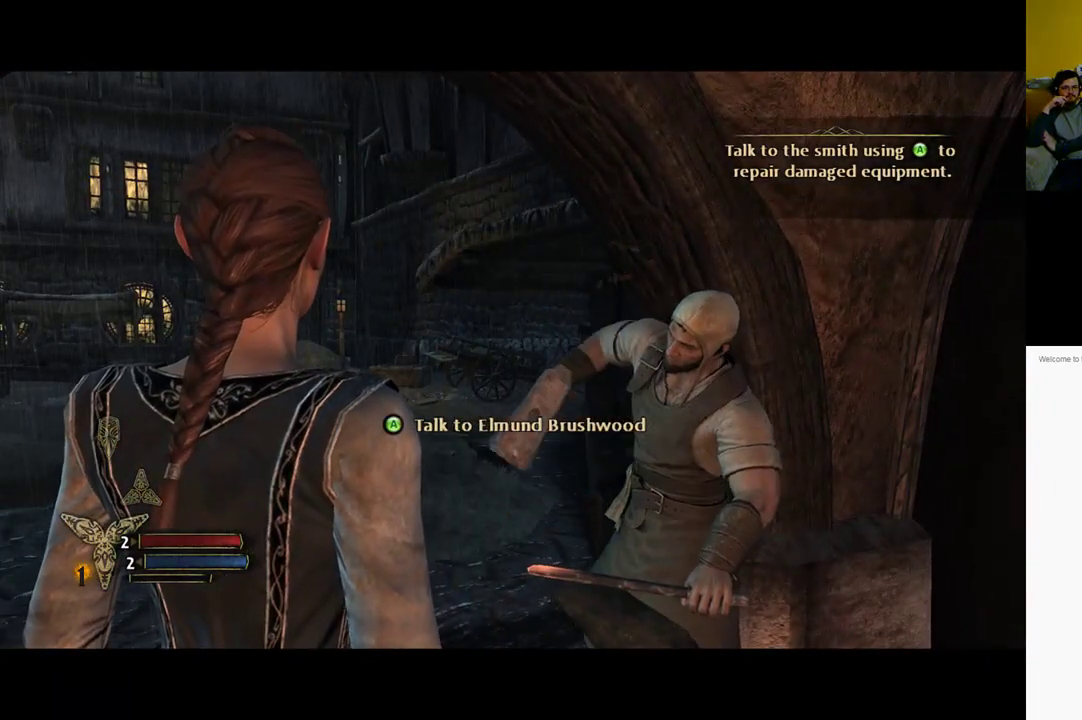
Gameplay with a controller (Xbox layout); each line is a JSON object with the inputs held at the frame after it. "events" lists button and stick changes between this image and that frame as [ms after this image, input, new state], when the widget could be followed in between.
{"buttons": [], "left_stick": "center", "right_stick": "center", "events": [[183, "left_stick", "center"]]}
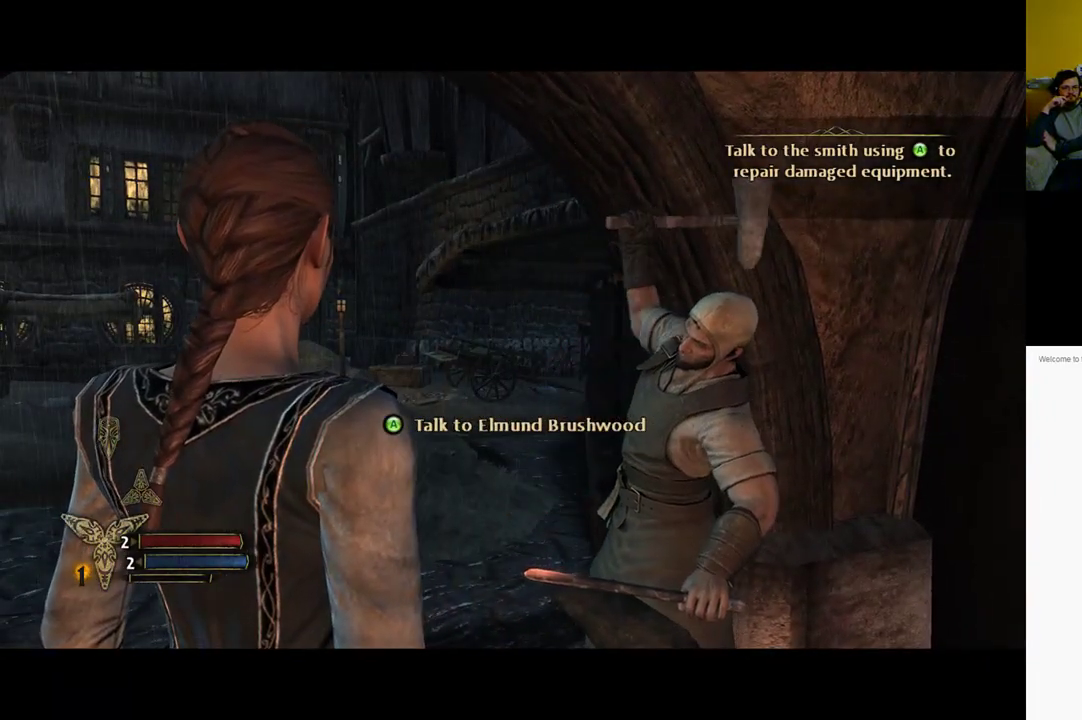
{"buttons": [], "left_stick": "center", "right_stick": "center", "events": []}
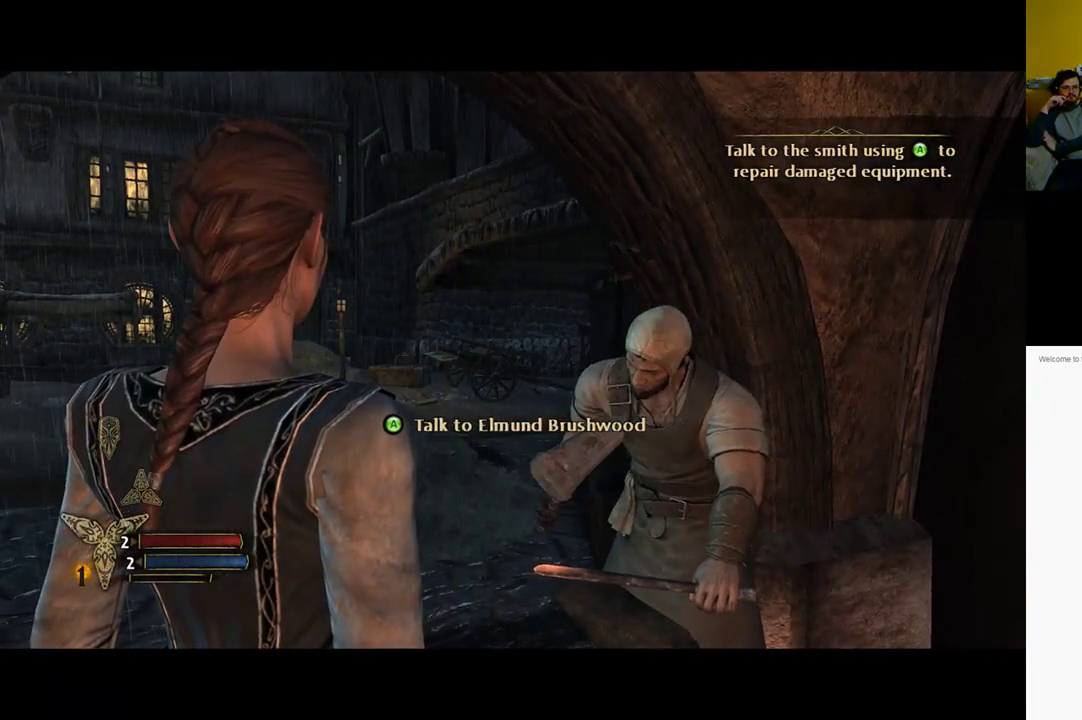
{"buttons": [], "left_stick": "center", "right_stick": "center", "events": []}
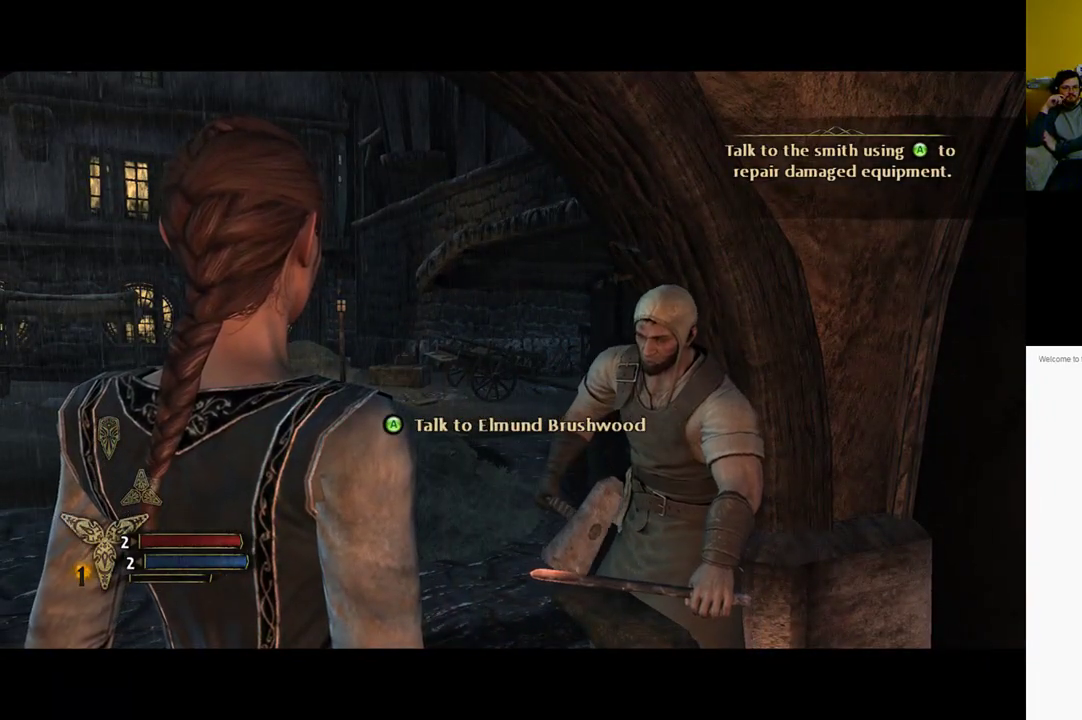
{"buttons": [], "left_stick": "center", "right_stick": "center", "events": []}
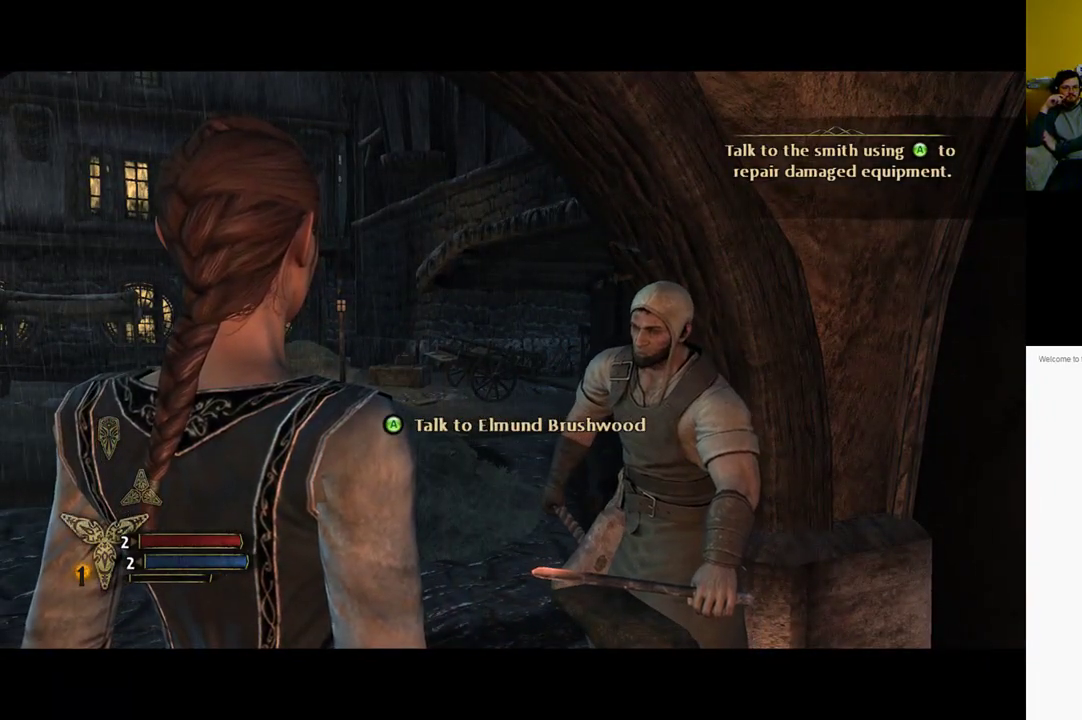
{"buttons": [], "left_stick": "center", "right_stick": "center", "events": []}
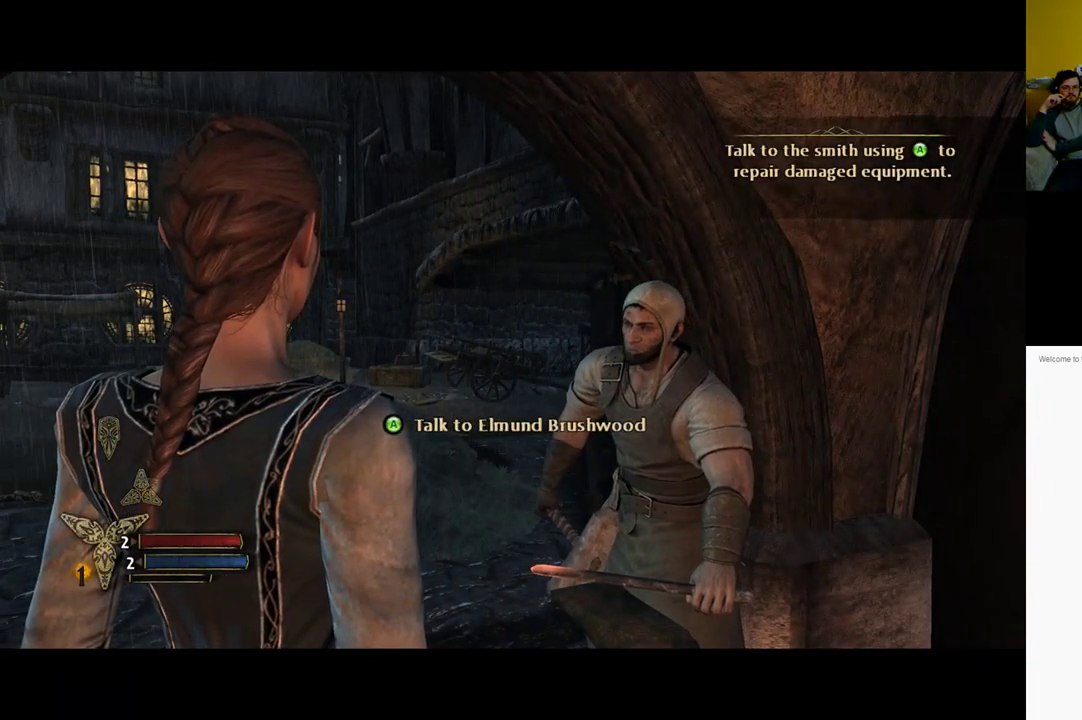
{"buttons": [], "left_stick": "center", "right_stick": "center", "events": []}
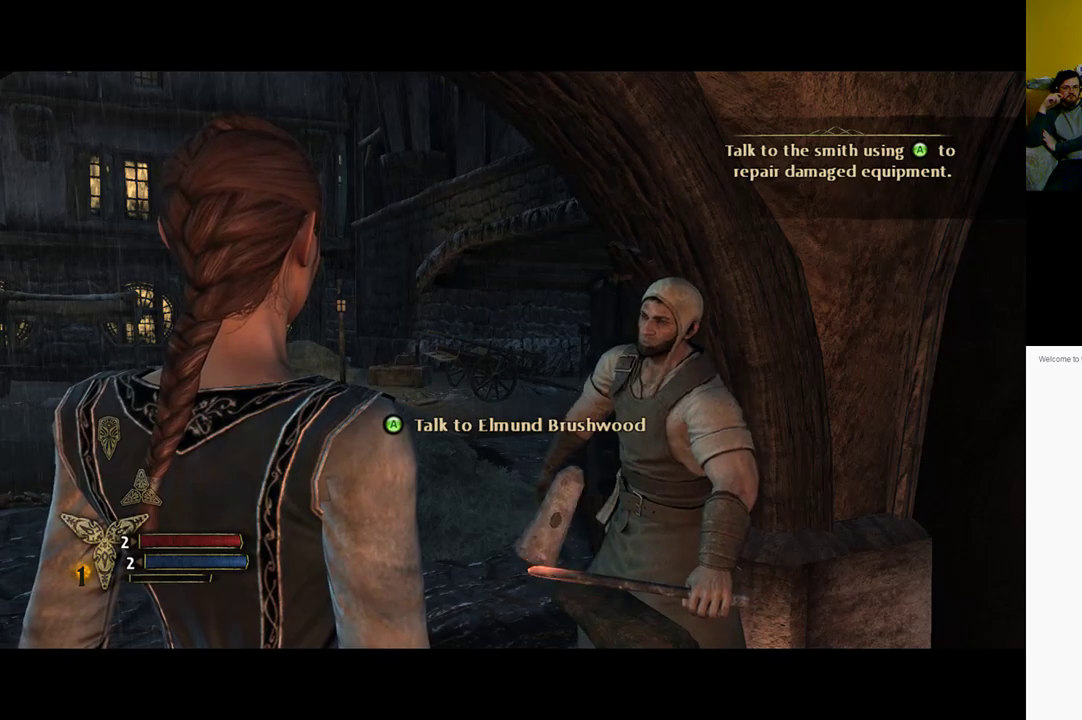
{"buttons": [], "left_stick": "center", "right_stick": "center", "events": []}
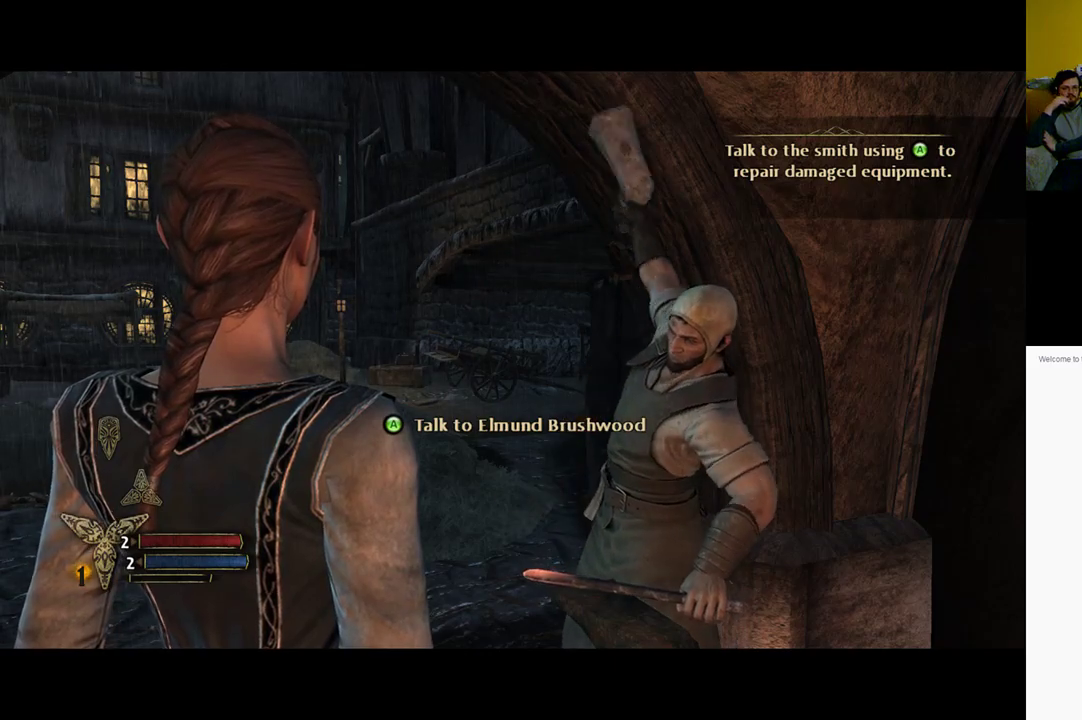
{"buttons": [], "left_stick": "up", "right_stick": "center", "events": [[333, "left_stick", "down"], [433, "left_stick", "center"], [500, "left_stick", "up"]]}
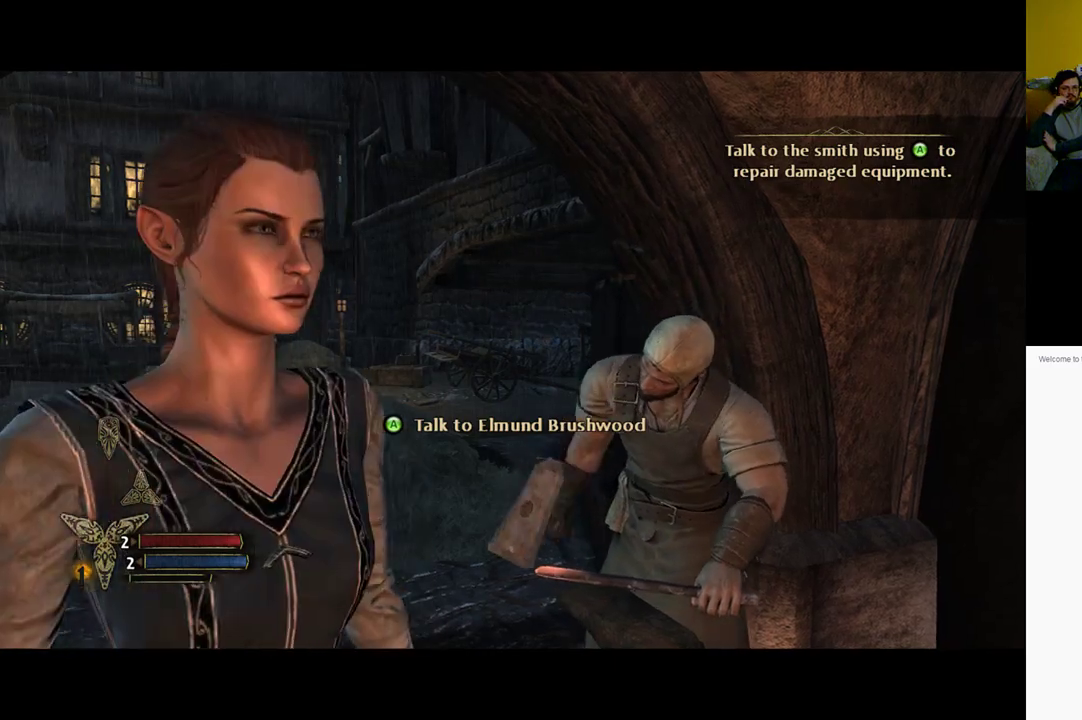
{"buttons": [], "left_stick": "center", "right_stick": "center", "events": [[100, "left_stick", "center"]]}
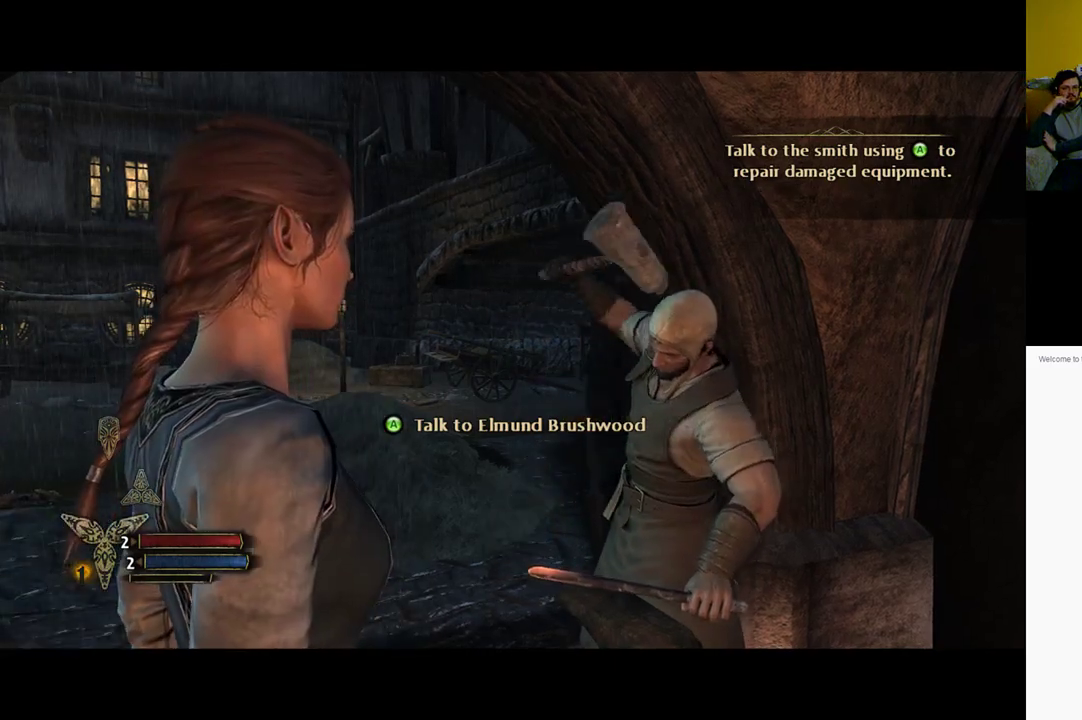
{"buttons": [], "left_stick": "down-left", "right_stick": "center", "events": [[233, "left_stick", "down-left"]]}
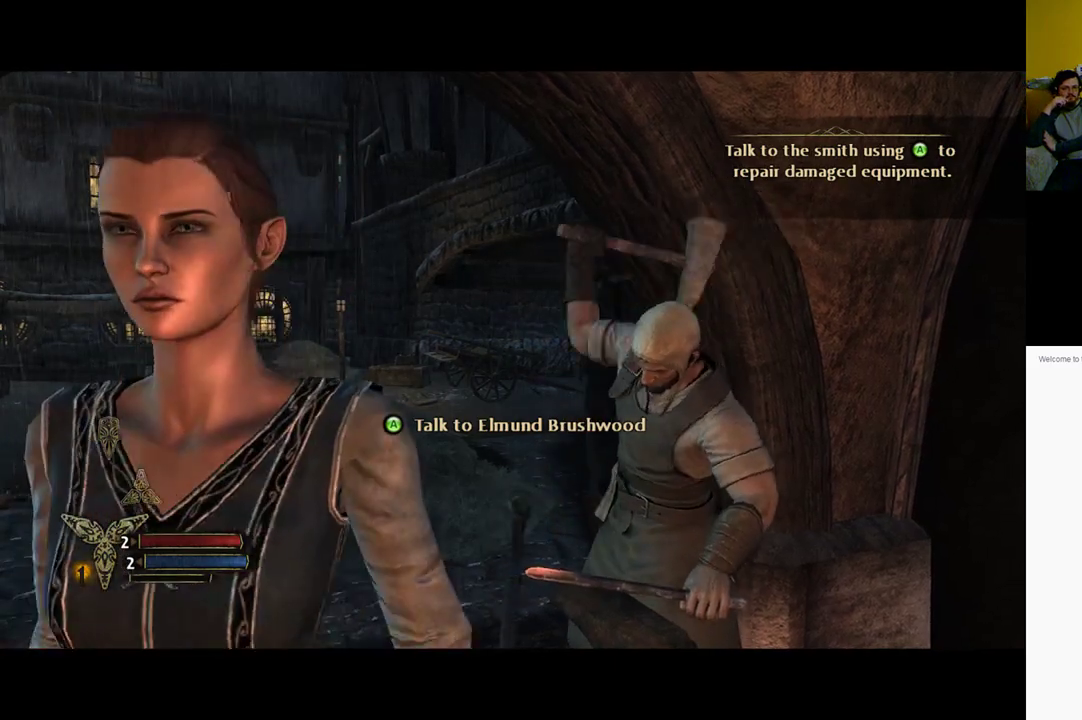
{"buttons": [], "left_stick": "center", "right_stick": "center", "events": [[17, "left_stick", "center"]]}
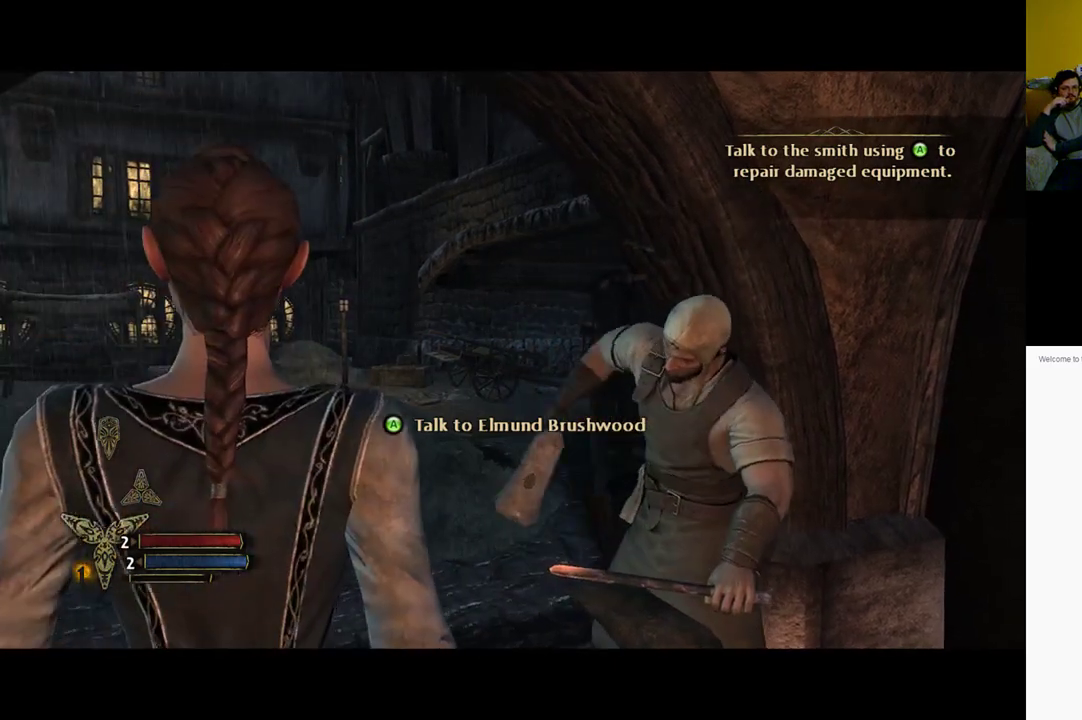
{"buttons": [], "left_stick": "center", "right_stick": "center", "events": [[300, "left_stick", "down"], [483, "left_stick", "center"]]}
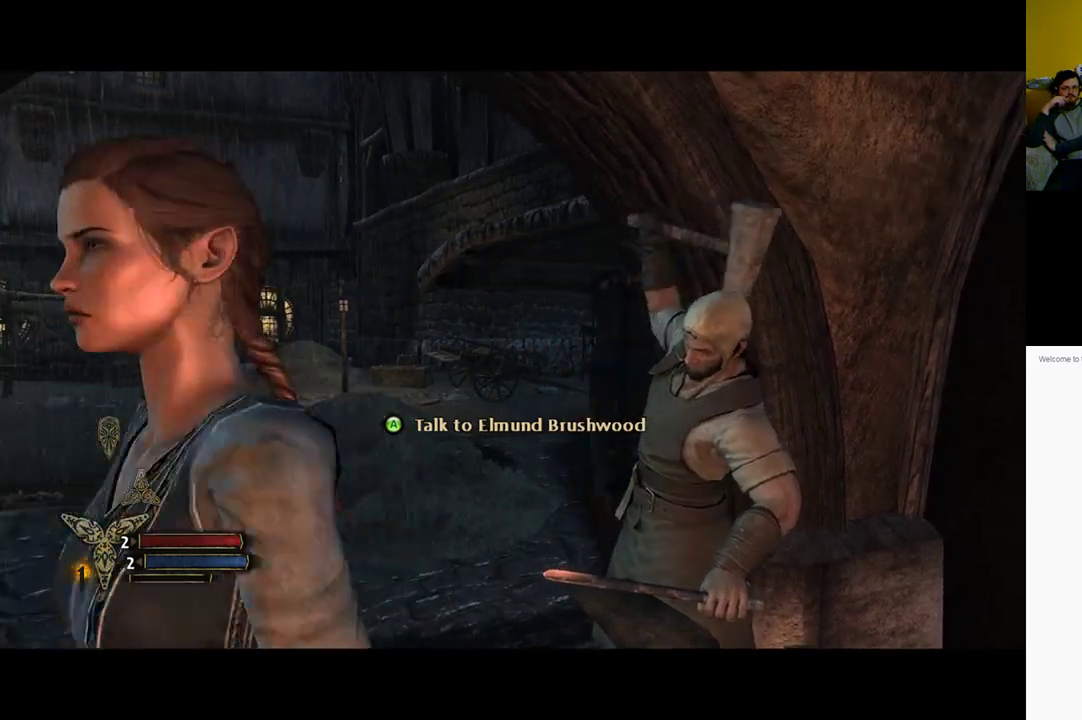
{"buttons": [], "left_stick": "up", "right_stick": "center", "events": [[300, "left_stick", "down"], [500, "left_stick", "up"]]}
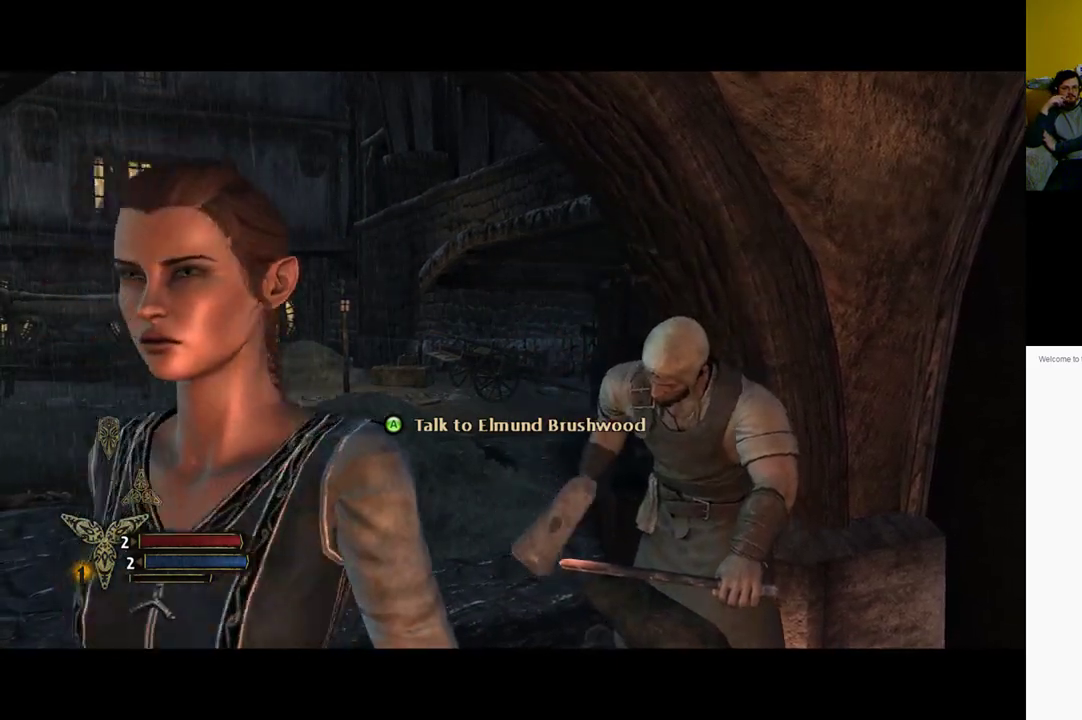
{"buttons": [], "left_stick": "center", "right_stick": "center", "events": [[100, "left_stick", "center"], [267, "left_stick", "right"], [467, "left_stick", "center"]]}
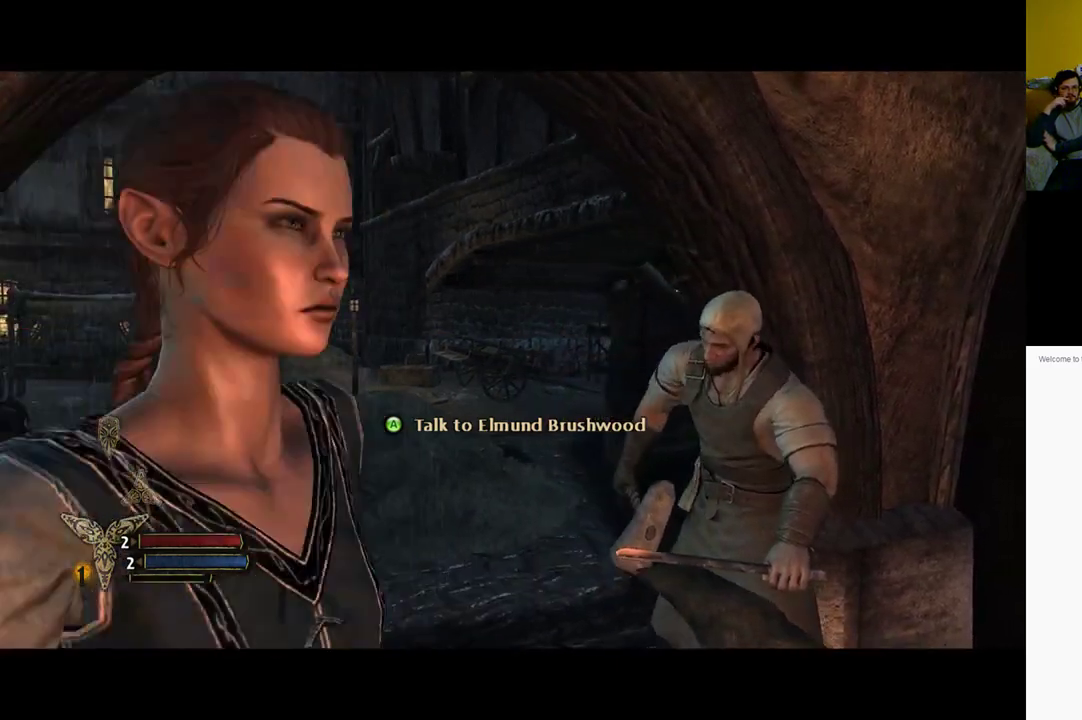
{"buttons": [], "left_stick": "up-right", "right_stick": "center", "events": [[267, "left_stick", "right"], [333, "left_stick", "up-right"]]}
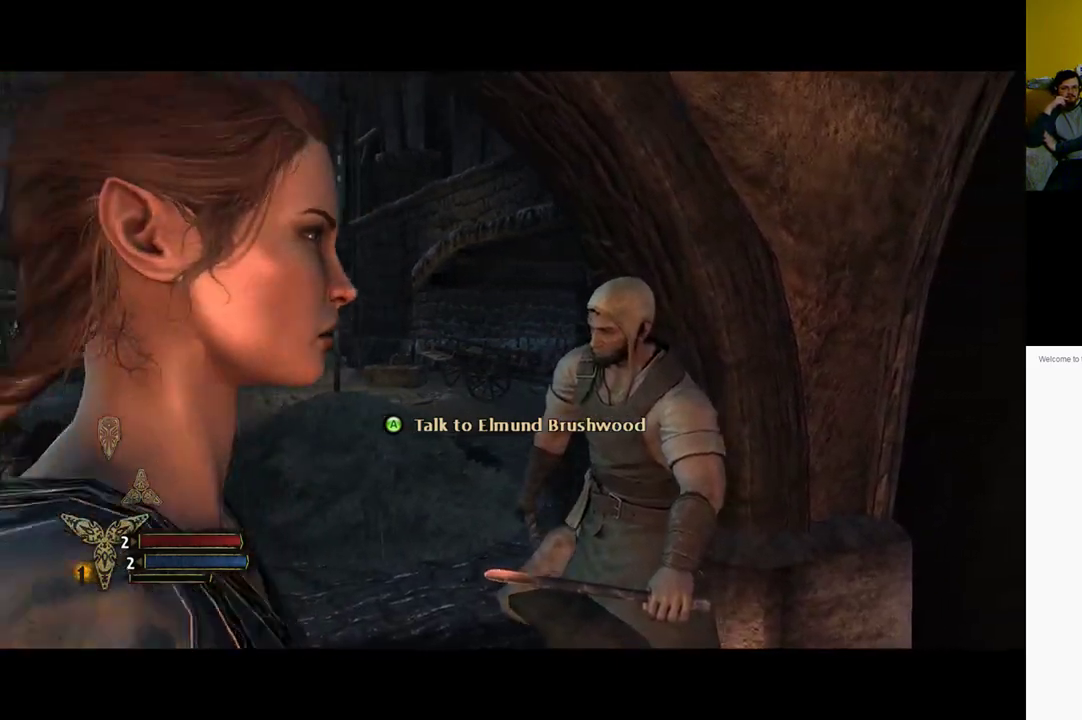
{"buttons": [], "left_stick": "up-left", "right_stick": "center", "events": [[67, "left_stick", "center"], [300, "left_stick", "up"], [417, "left_stick", "up-left"]]}
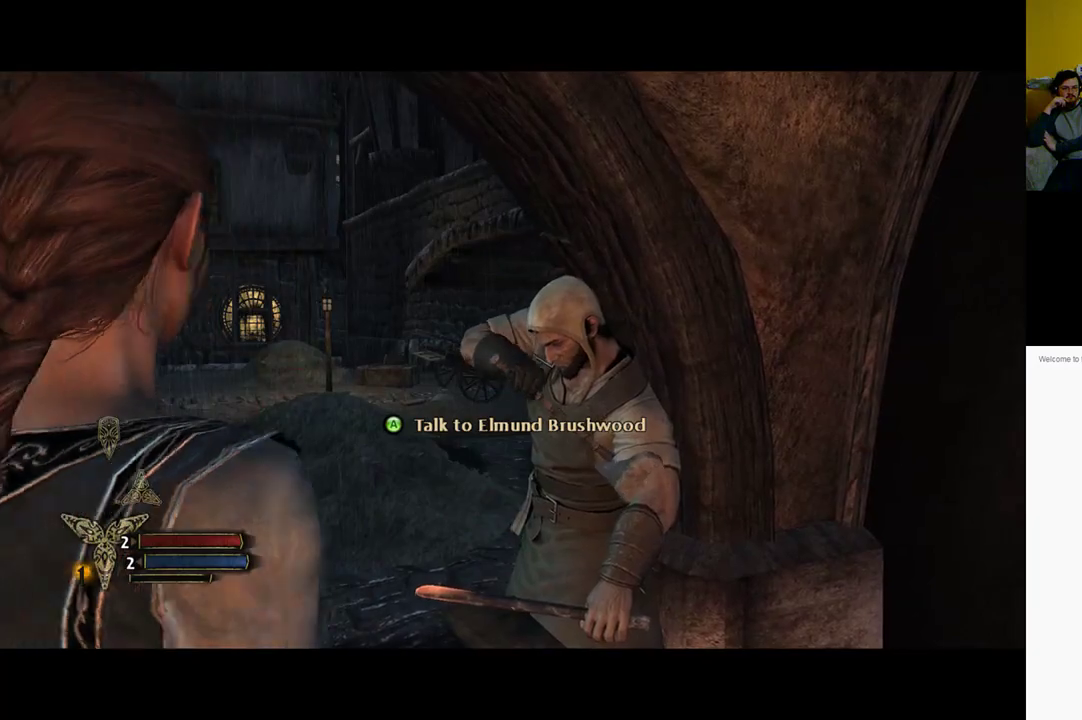
{"buttons": [], "left_stick": "up", "right_stick": "center", "events": [[283, "left_stick", "up"]]}
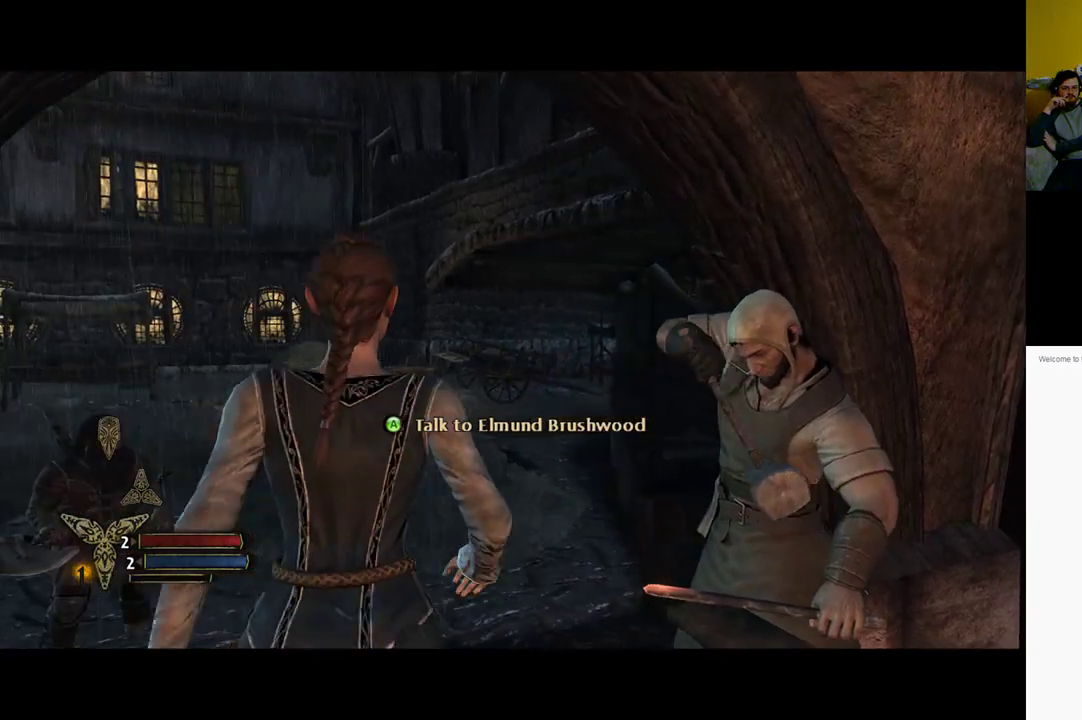
{"buttons": [], "left_stick": "down", "right_stick": "center", "events": [[83, "left_stick", "center"], [350, "left_stick", "down"]]}
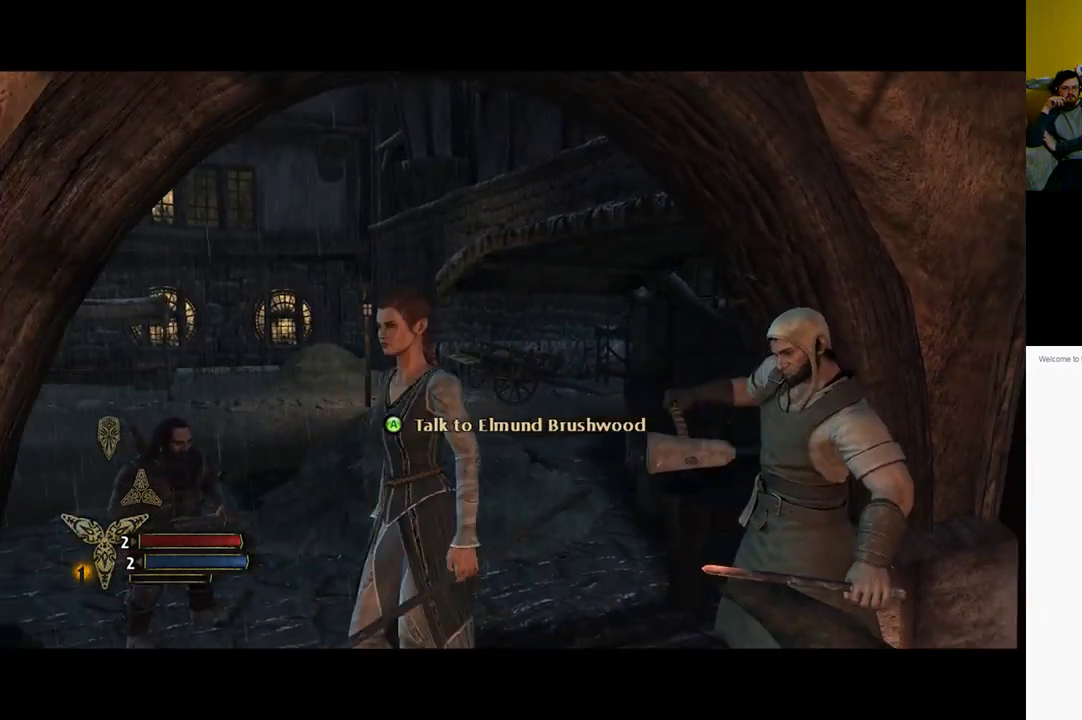
{"buttons": [], "left_stick": "down-right", "right_stick": "center", "events": [[233, "left_stick", "down-right"]]}
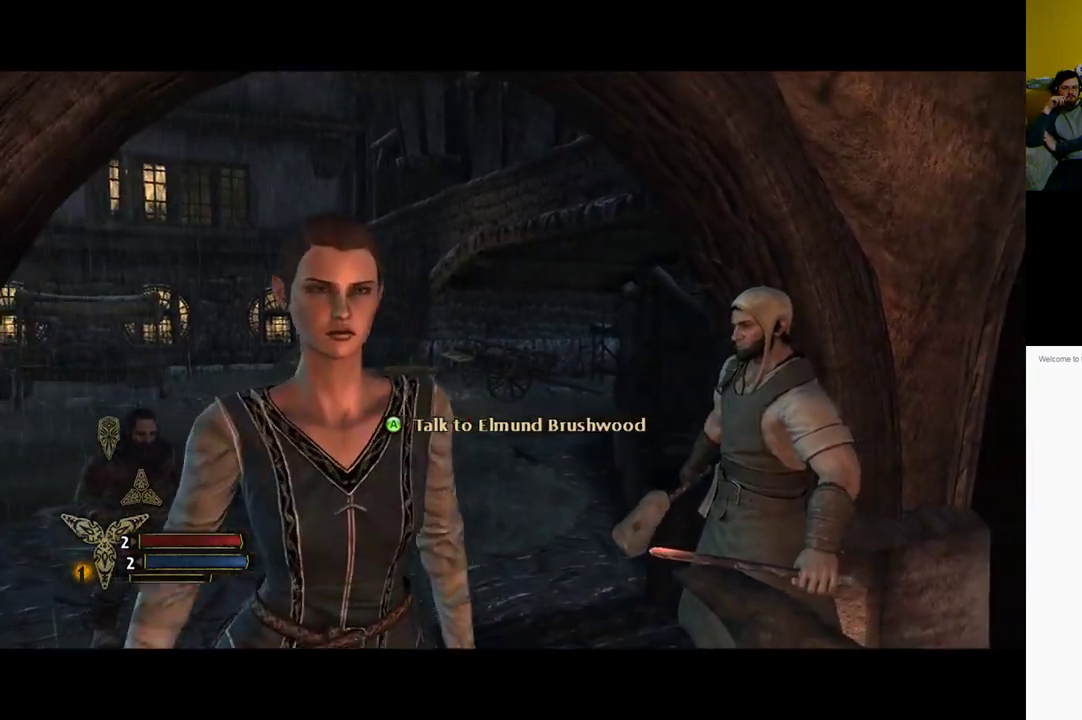
{"buttons": [], "left_stick": "center", "right_stick": "center", "events": [[117, "left_stick", "right"], [367, "left_stick", "center"]]}
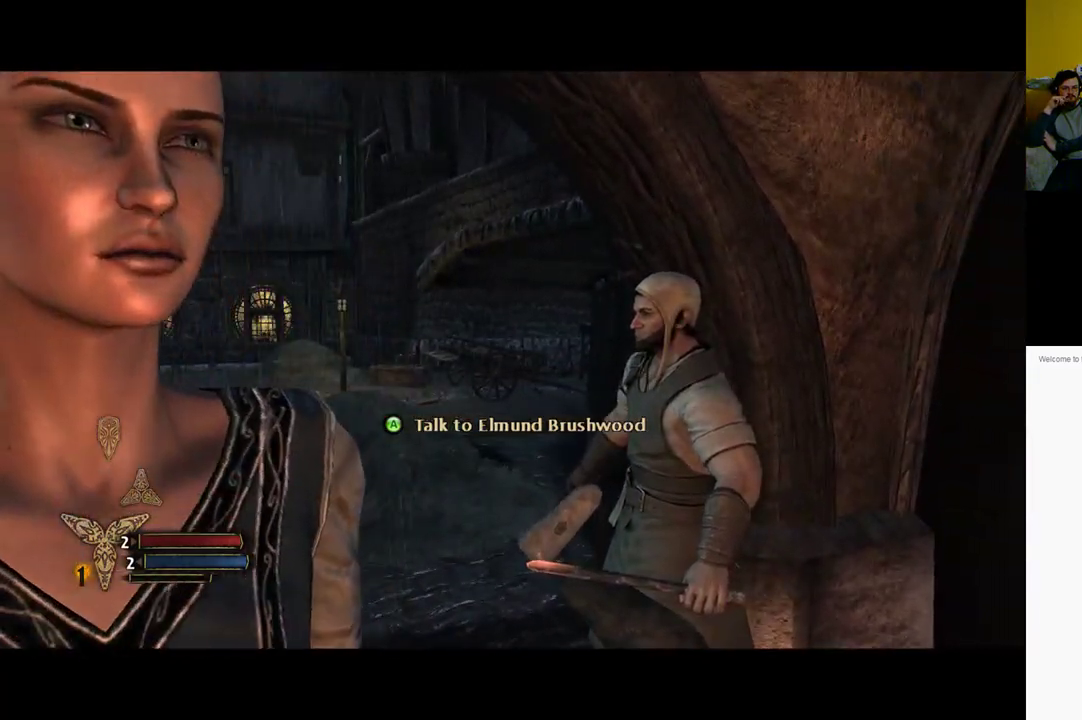
{"buttons": [], "left_stick": "up-right", "right_stick": "center", "events": [[200, "left_stick", "right"], [300, "left_stick", "up-right"]]}
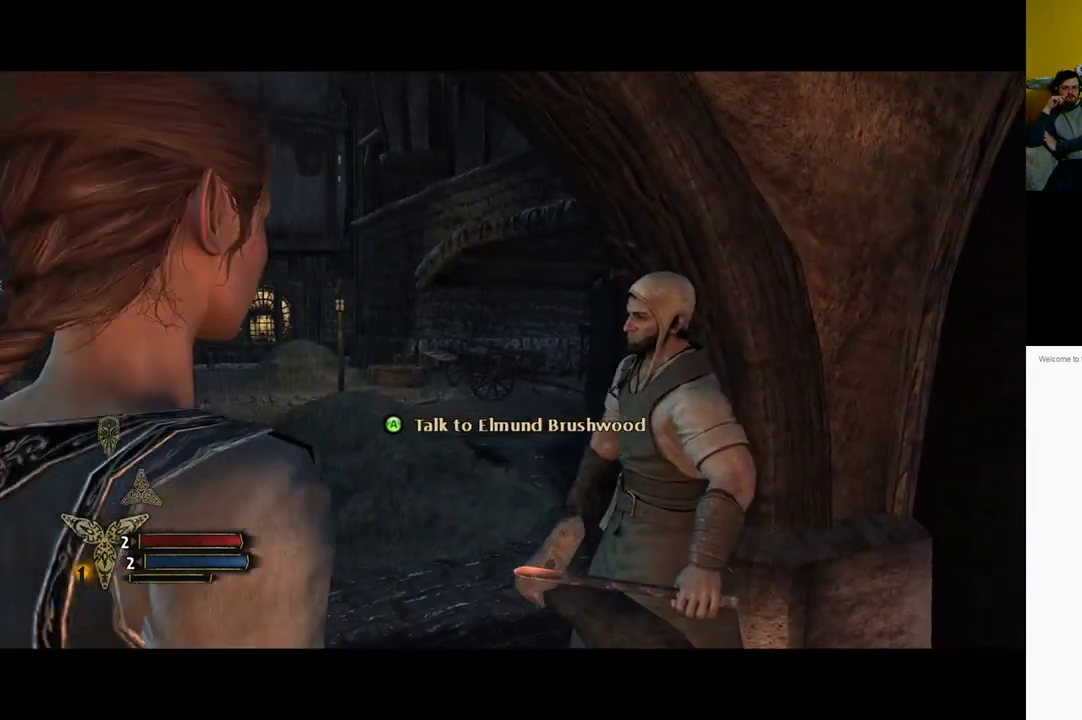
{"buttons": [], "left_stick": "center", "right_stick": "center", "events": [[167, "left_stick", "center"]]}
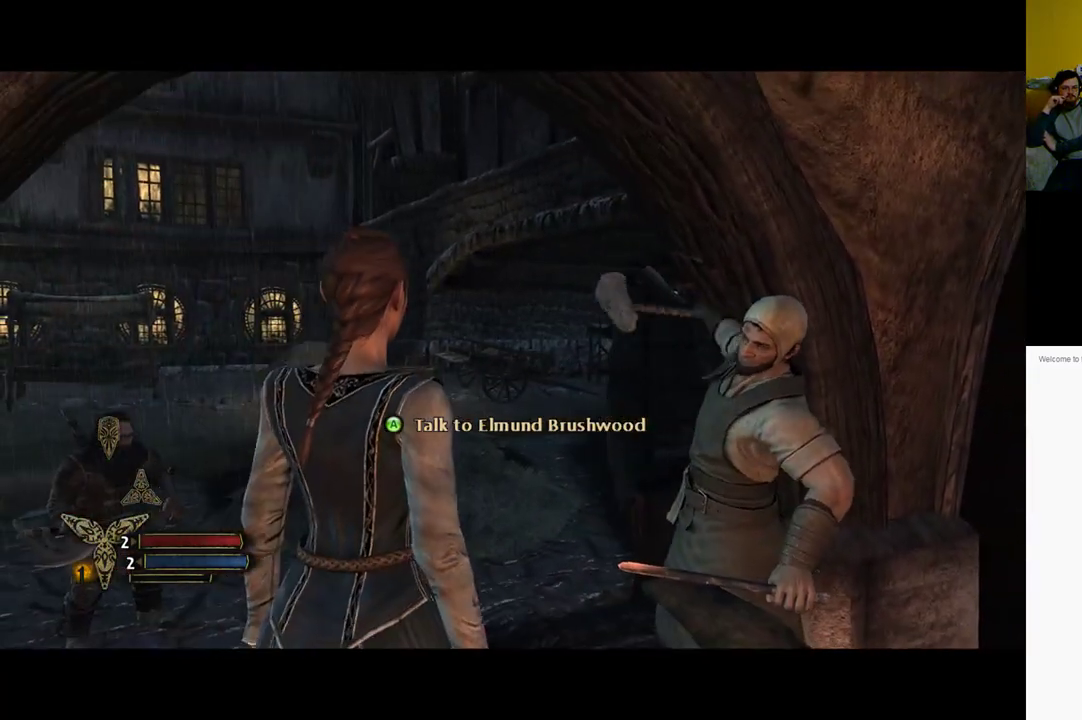
{"buttons": [], "left_stick": "center", "right_stick": "center", "events": [[67, "left_stick", "down"], [167, "left_stick", "down-right"], [317, "left_stick", "center"]]}
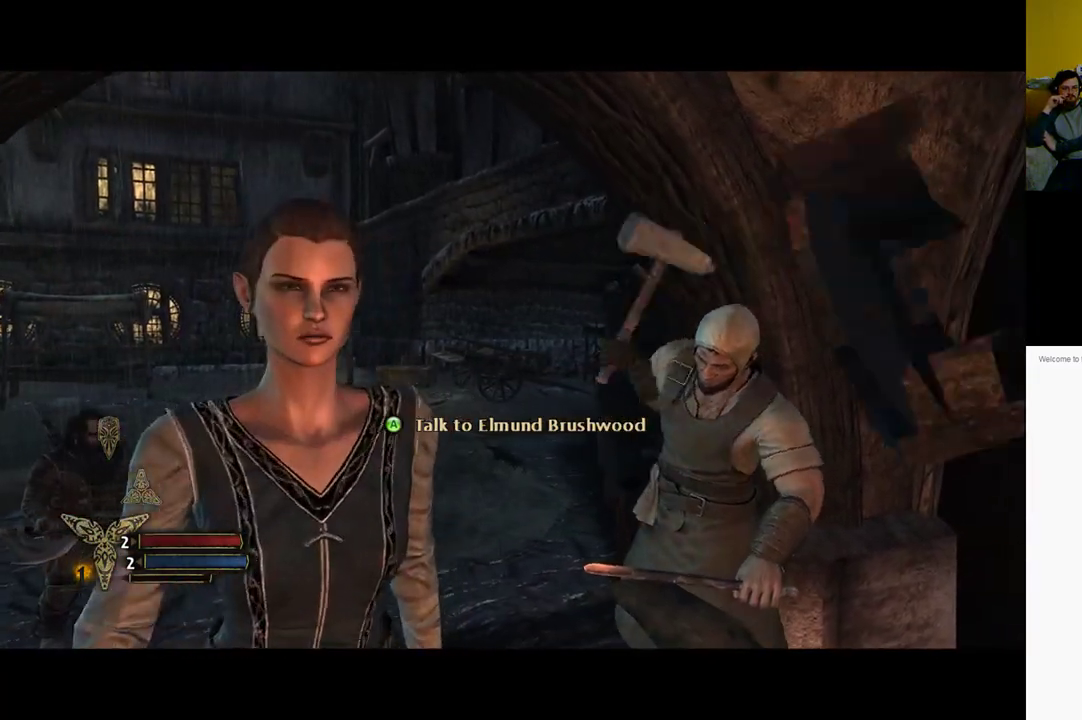
{"buttons": [], "left_stick": "center", "right_stick": "center", "events": [[150, "left_stick", "down-right"], [433, "left_stick", "center"]]}
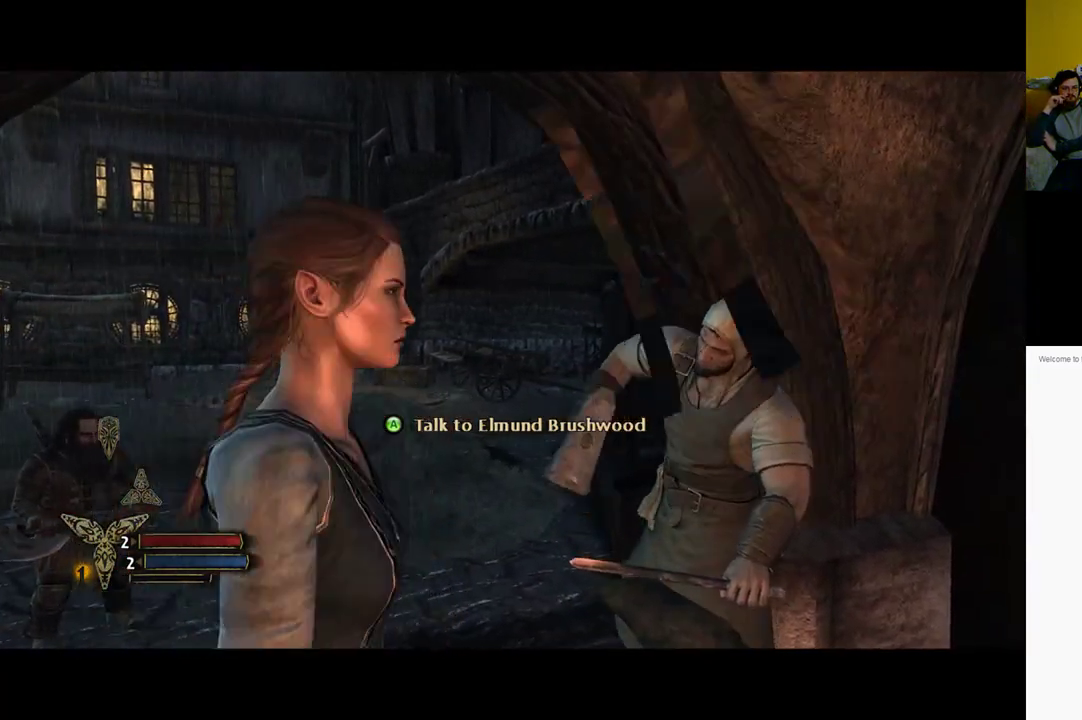
{"buttons": [], "left_stick": "center", "right_stick": "center", "events": [[67, "left_stick", "up"], [250, "left_stick", "center"]]}
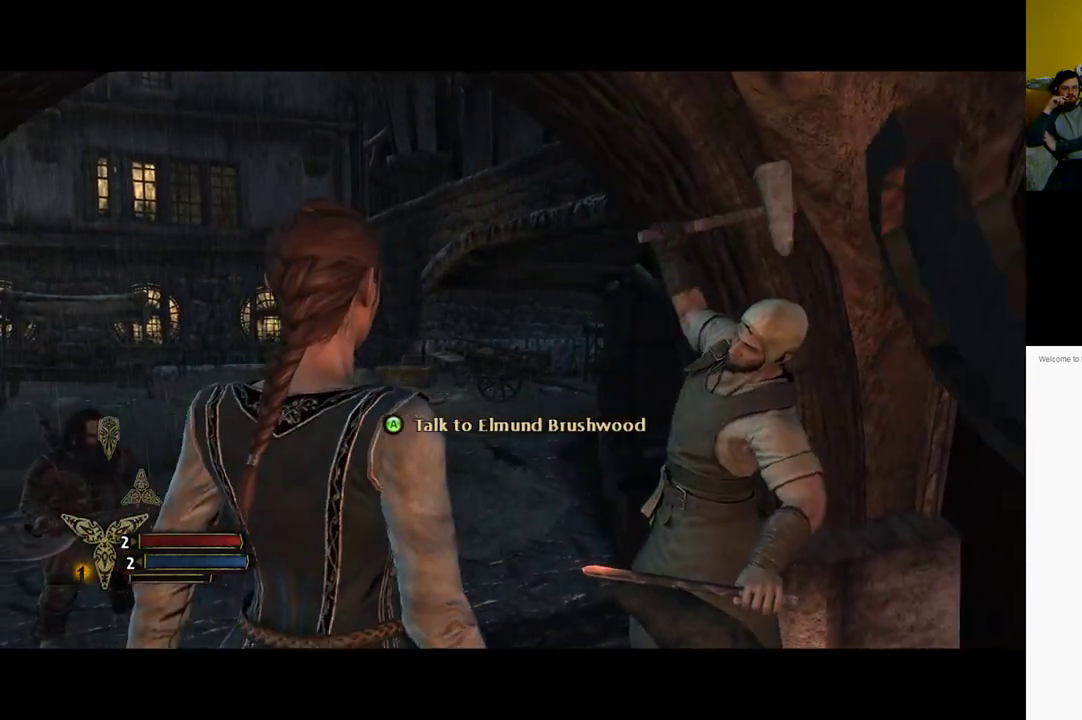
{"buttons": [], "left_stick": "center", "right_stick": "center", "events": [[17, "left_stick", "down"], [283, "left_stick", "center"]]}
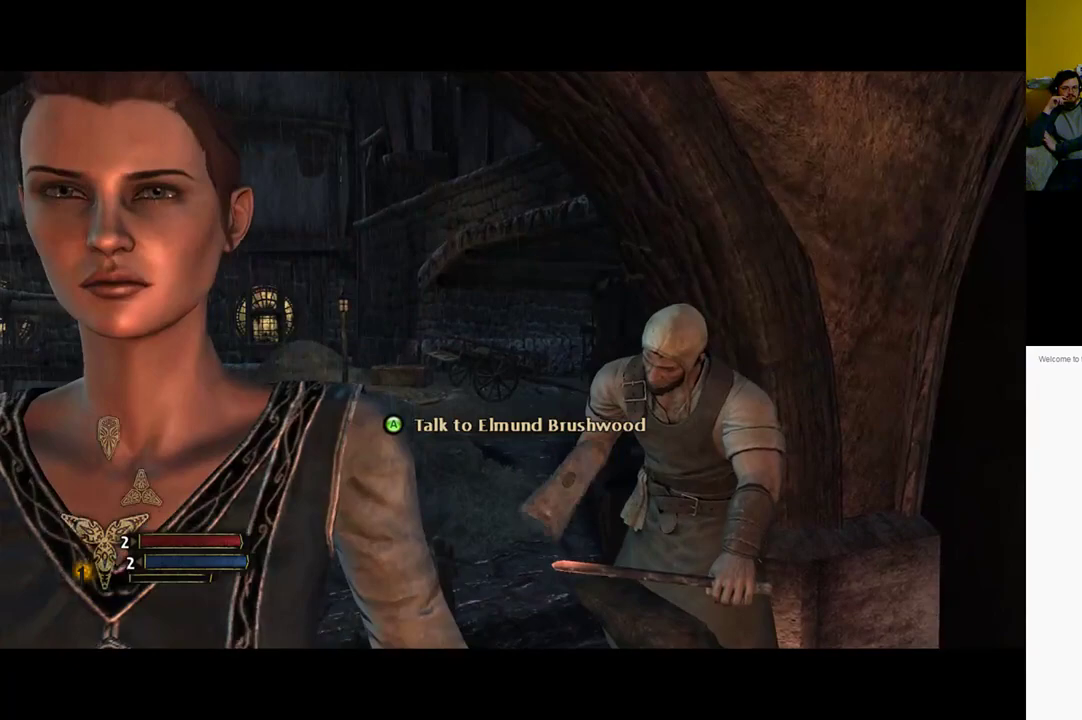
{"buttons": [], "left_stick": "up", "right_stick": "center", "events": [[400, "left_stick", "up"]]}
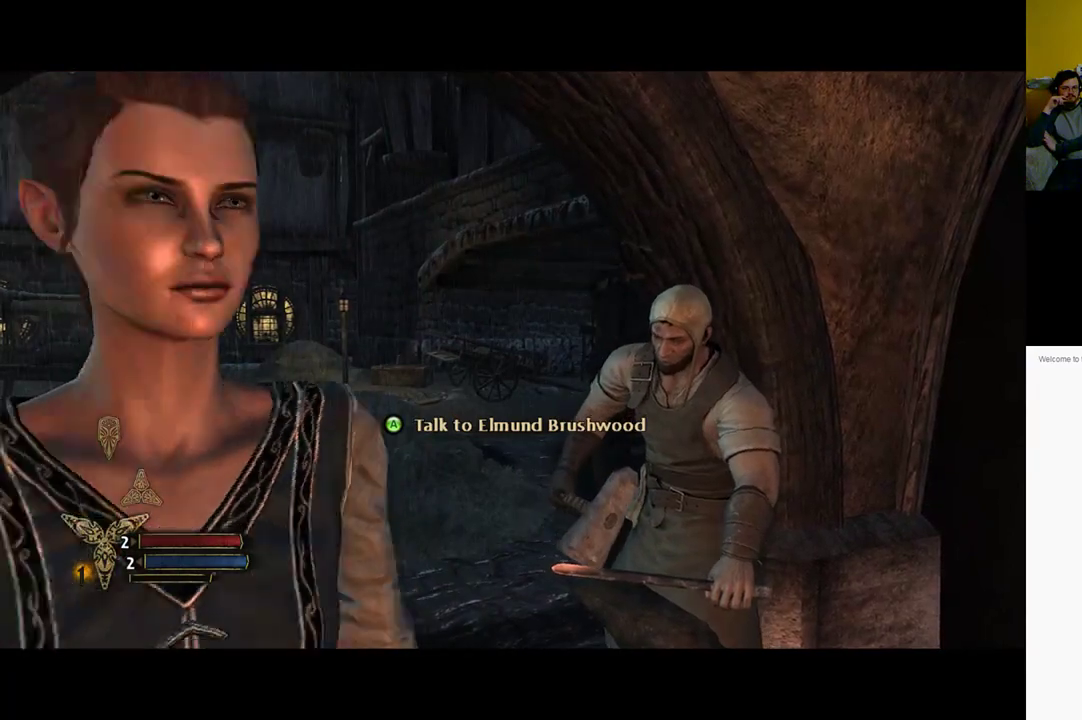
{"buttons": [], "left_stick": "center", "right_stick": "center", "events": [[100, "left_stick", "center"]]}
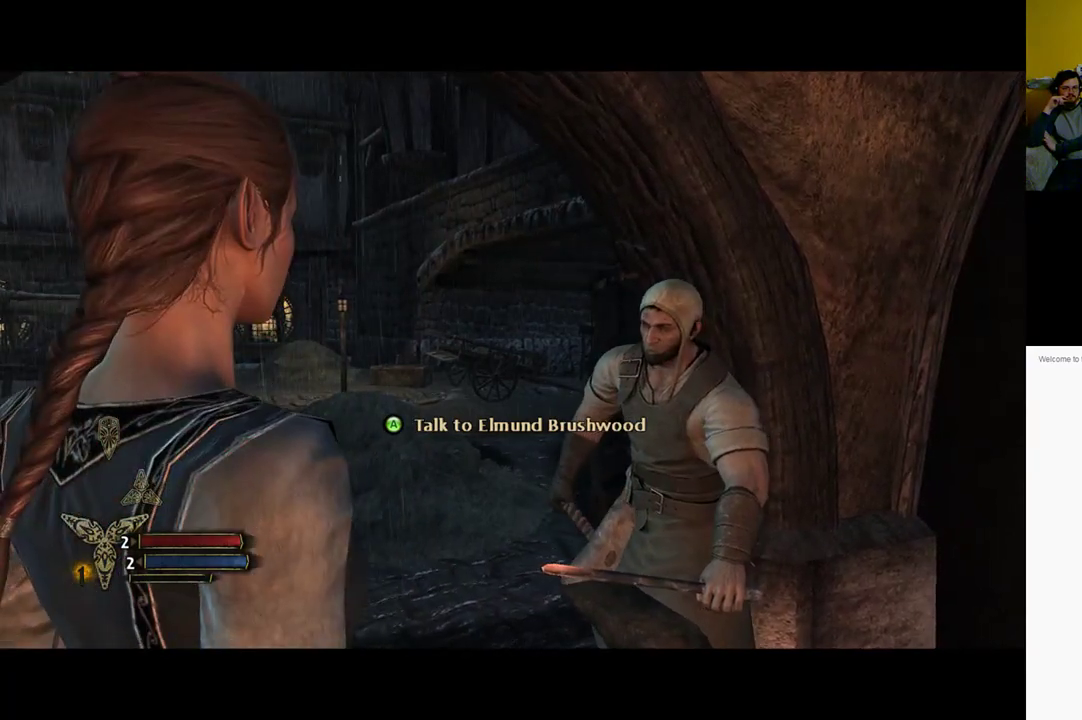
{"buttons": [], "left_stick": "center", "right_stick": "center", "events": [[67, "left_stick", "up"], [267, "left_stick", "center"]]}